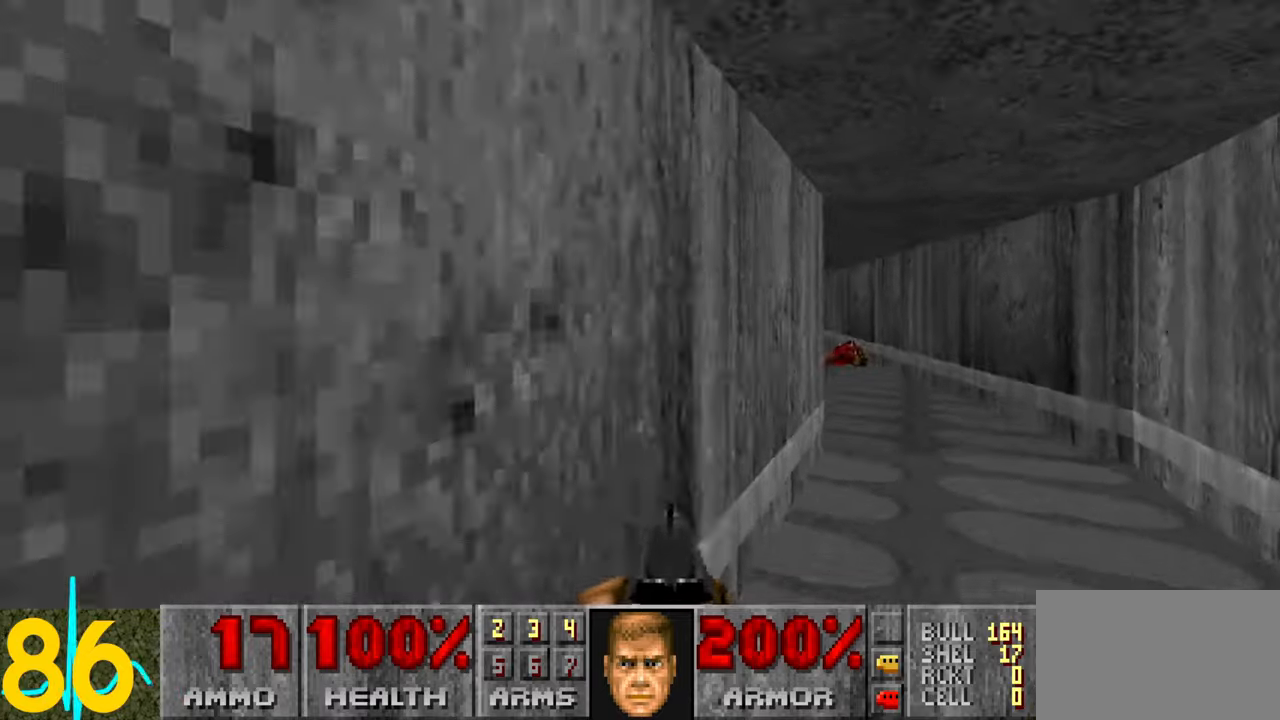
Gameplay with keyboard and mouse; each line is a JSON object with the keys and mouse buttons held at the frame after it. "events" lists presses ("down") and releases ("up") of "1", "2", "3", "4", "a", "alt", "c", "ctrl", "d", "e", "f", "q", "r", "s", "shift", "space", "tab", "v", "w", "x", "z" and "mouse_wheel" between this image and that frame as [ms after this image, input, new state], when the widget could be followed in between. "mouse_wheel" = the "wheel" button of the "mouse" list. No other keys are recorded. "wheel" means that the mouse wheel is clicked or scrolled. Not read: mouse_move.
{"keys": ["a", "w"], "mouse": [], "events": [[184, "d", "up"], [284, "a", "down"], [384, "a", "up"], [434, "a", "down"]]}
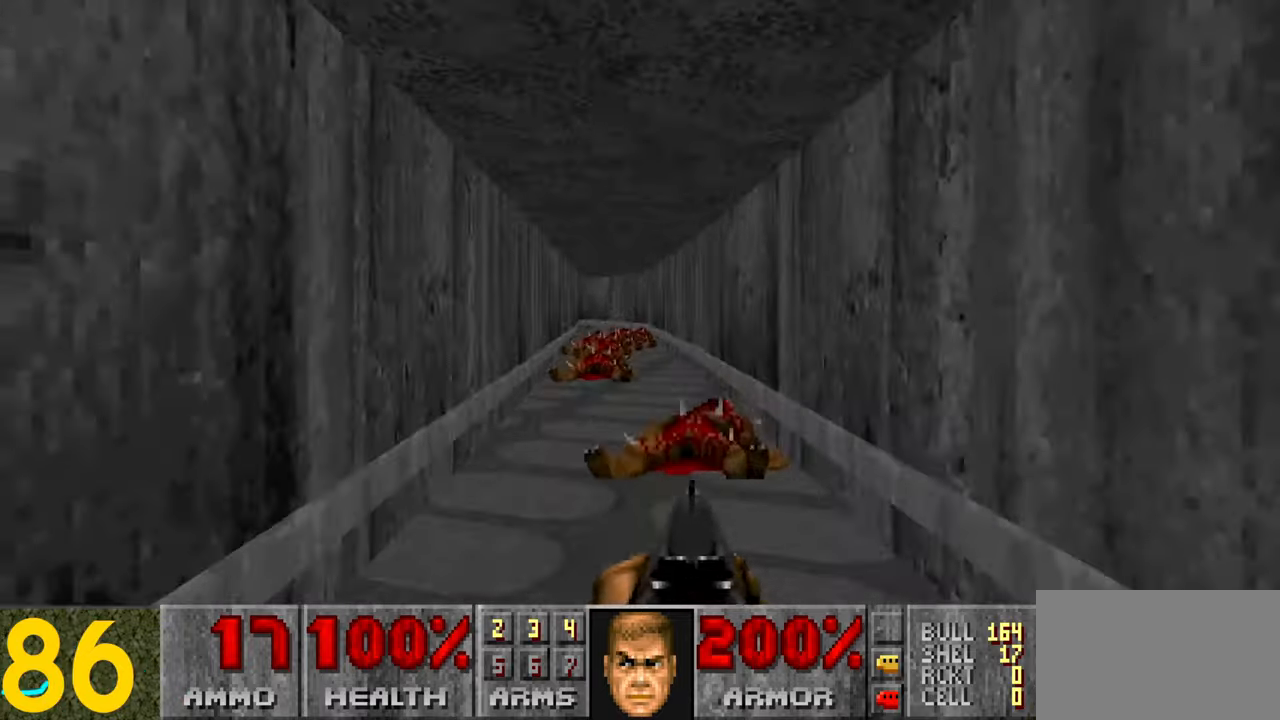
{"keys": ["d", "w"], "mouse": [], "events": [[67, "a", "up"], [167, "d", "down"]]}
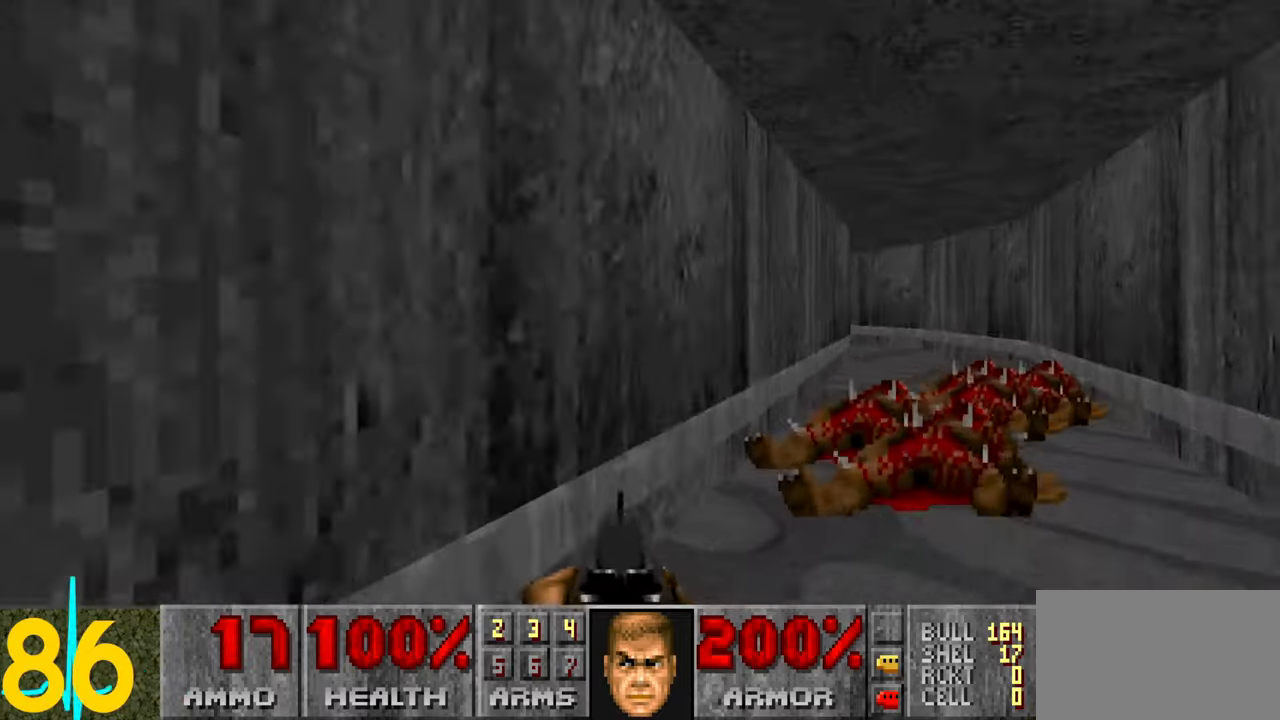
{"keys": ["d", "w"], "mouse": [], "events": []}
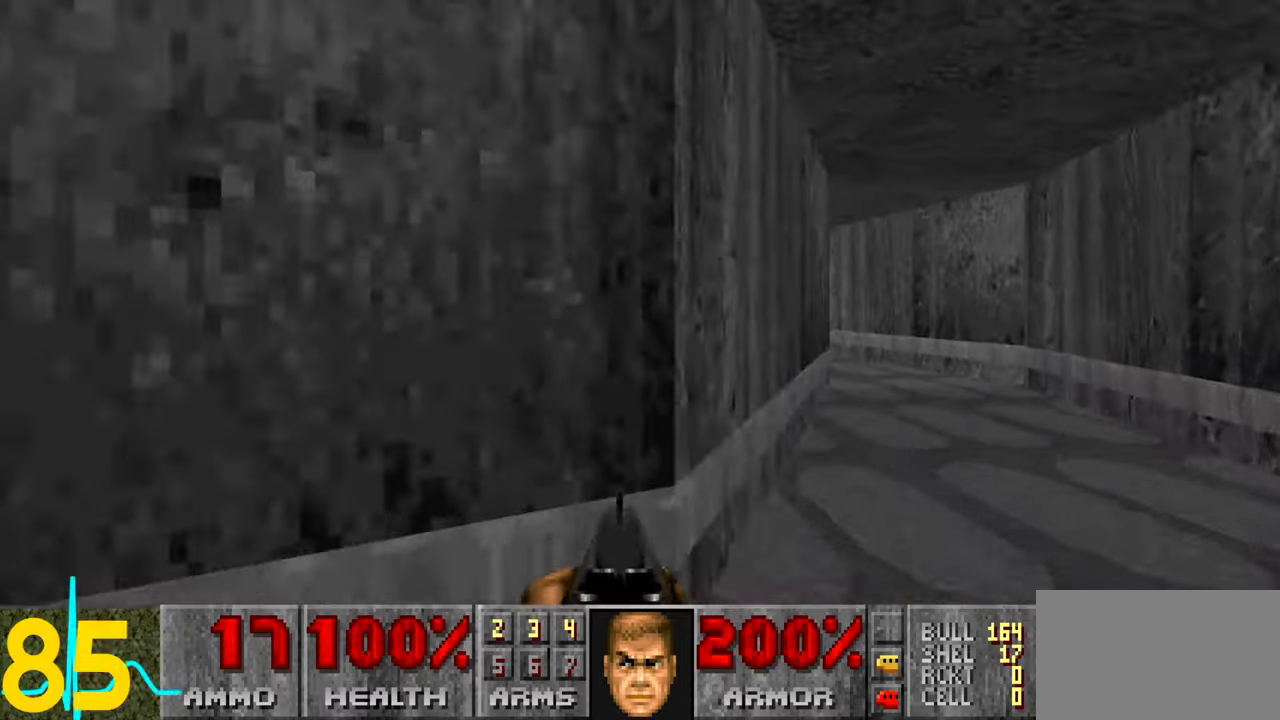
{"keys": ["a", "w"], "mouse": [], "events": [[84, "a", "down"], [84, "d", "up"], [134, "w", "up"], [334, "w", "down"]]}
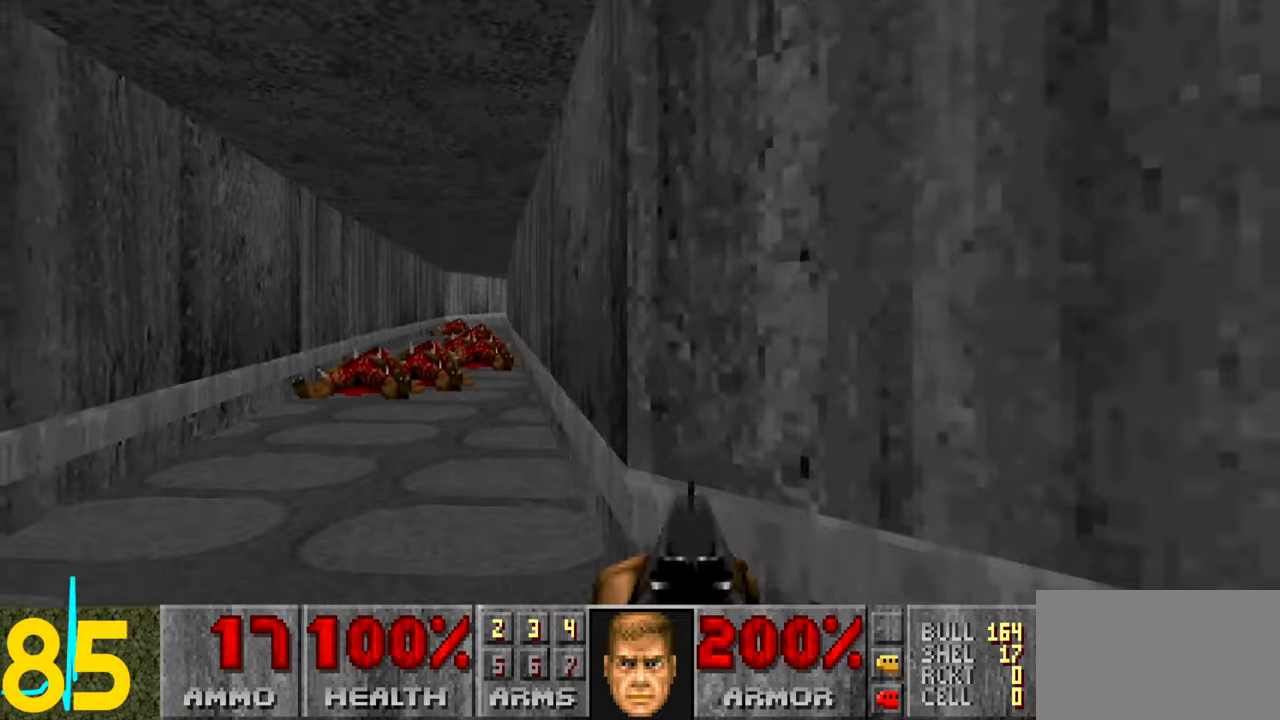
{"keys": ["a"], "mouse": [], "events": [[167, "w", "up"], [200, "a", "up"], [250, "a", "down"], [300, "w", "down"], [350, "a", "up"], [450, "w", "up"], [500, "a", "down"]]}
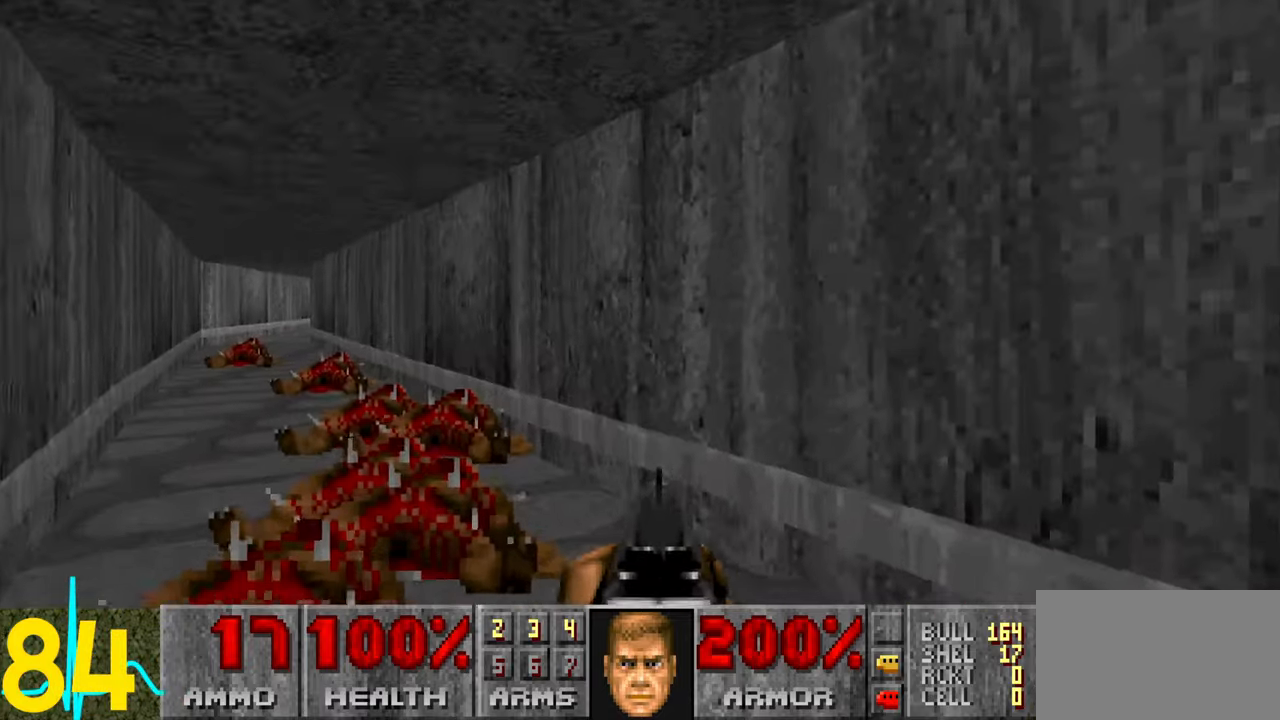
{"keys": ["a"], "mouse": [], "events": [[334, "w", "down"], [467, "w", "up"]]}
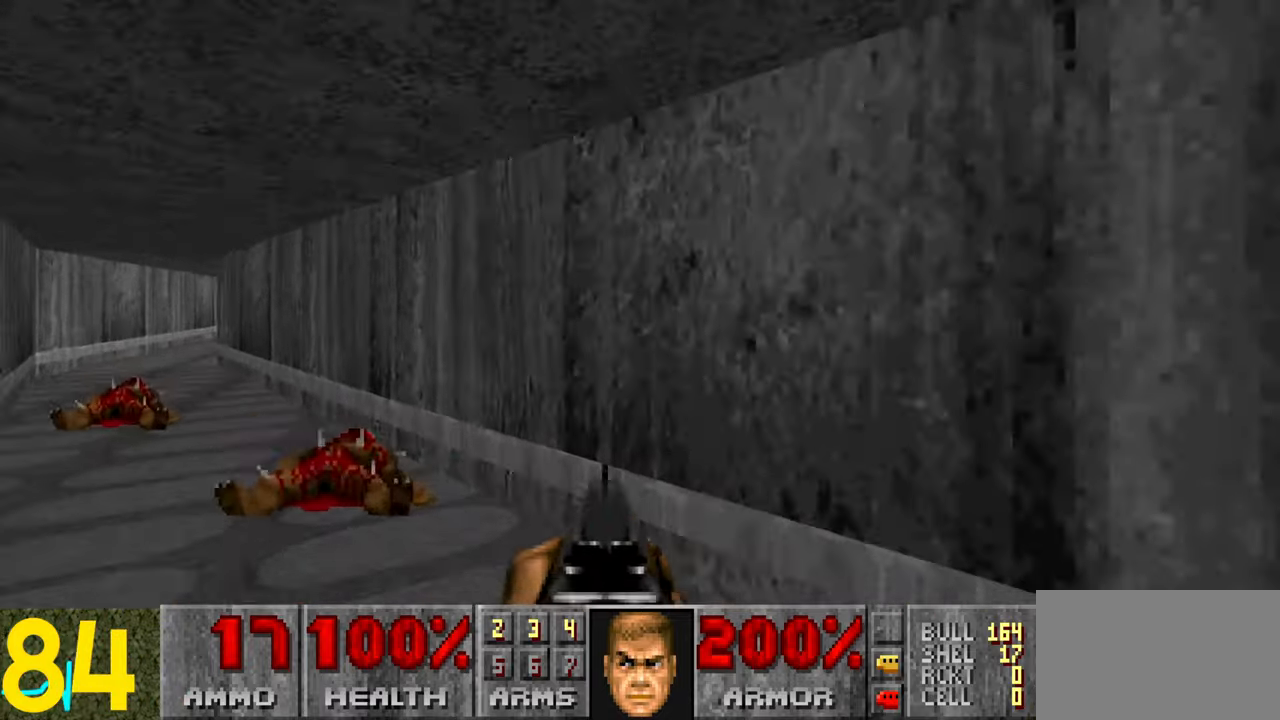
{"keys": [], "mouse": [], "events": [[117, "a", "up"], [250, "a", "down"], [300, "a", "up"], [400, "a", "down"], [484, "a", "up"]]}
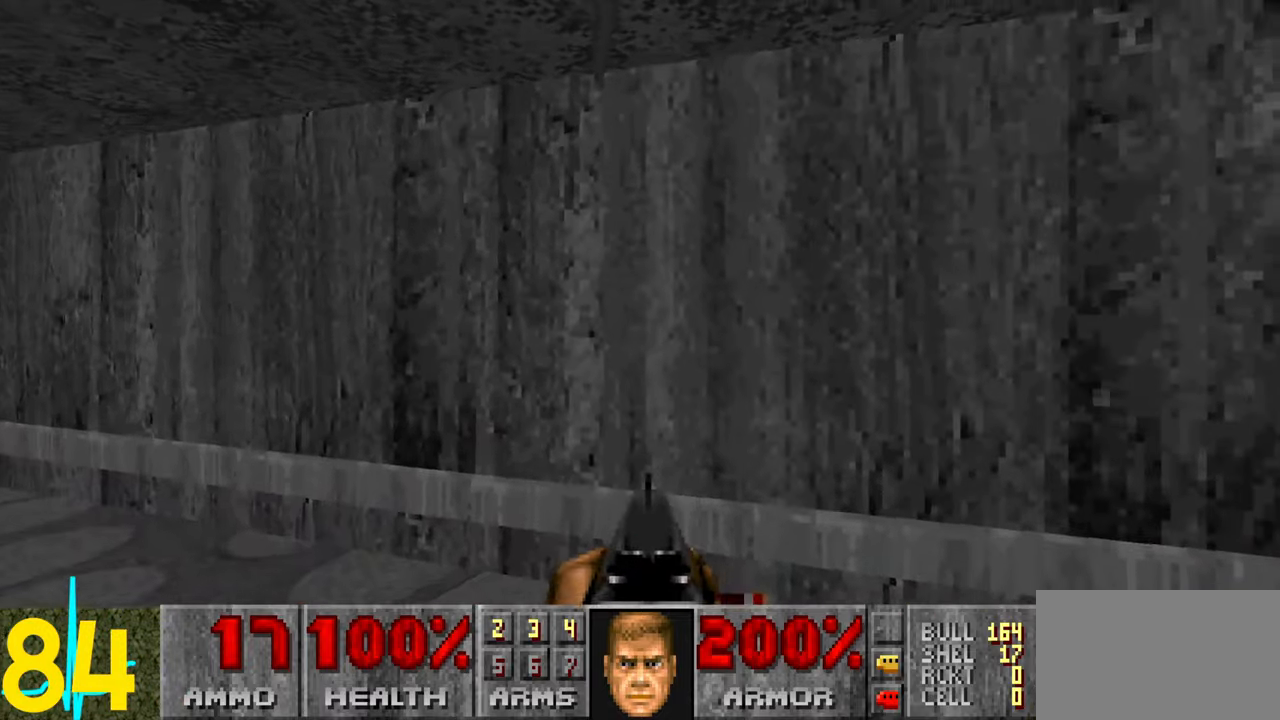
{"keys": [], "mouse": [], "events": [[34, "d", "down"], [34, "w", "down"], [167, "d", "up"], [167, "w", "up"], [267, "tab", "down"], [367, "tab", "up"]]}
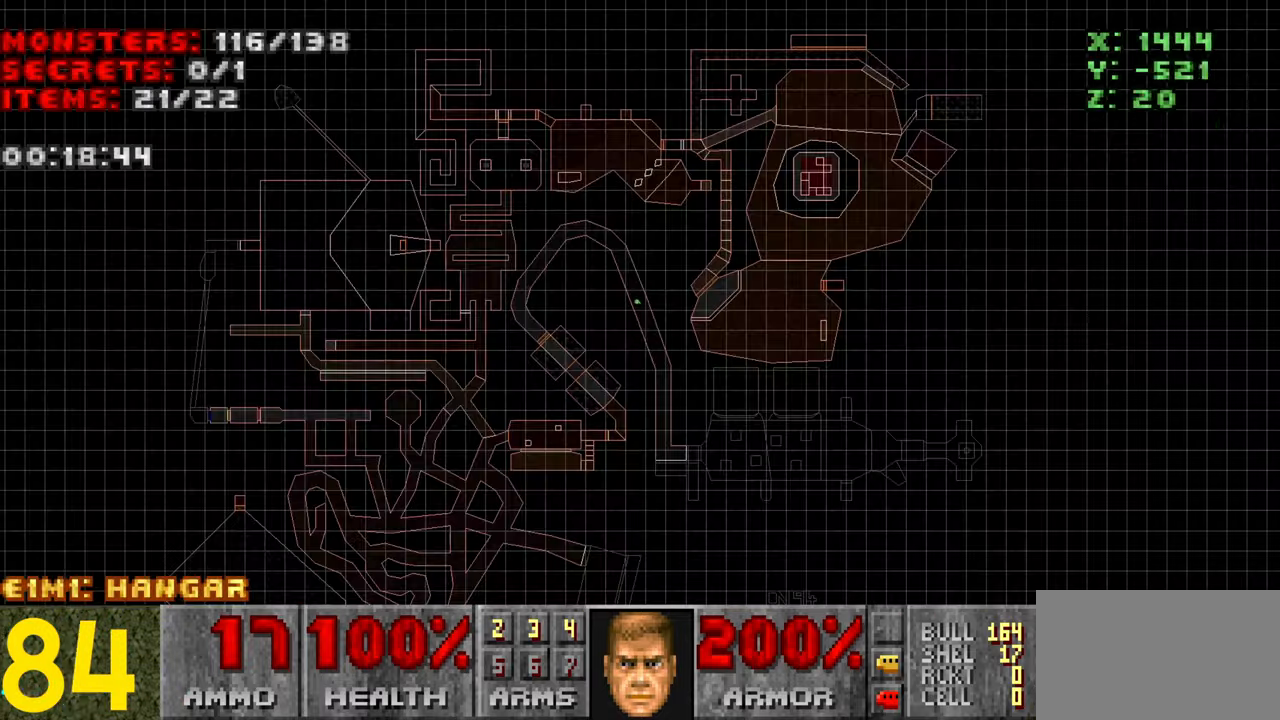
{"keys": ["d", "w"], "mouse": [], "events": [[333, "tab", "down"], [383, "d", "down"], [383, "w", "down"], [483, "tab", "up"]]}
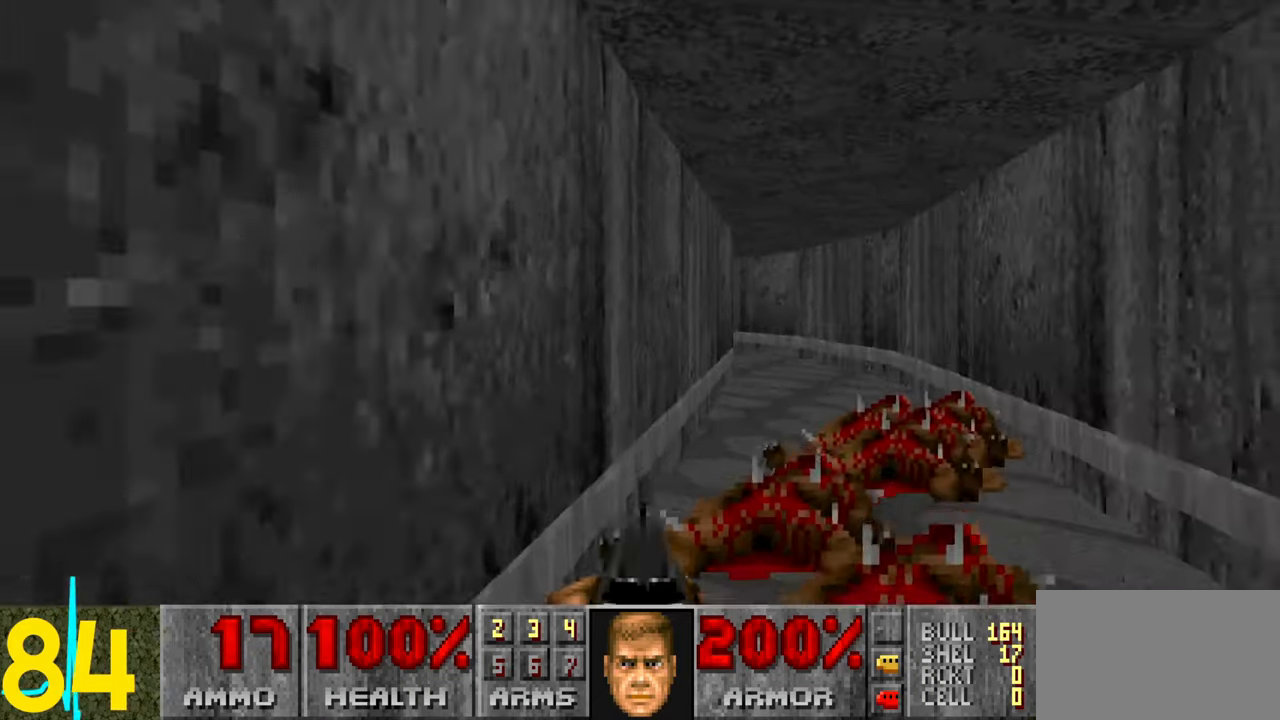
{"keys": ["d", "w"], "mouse": [], "events": []}
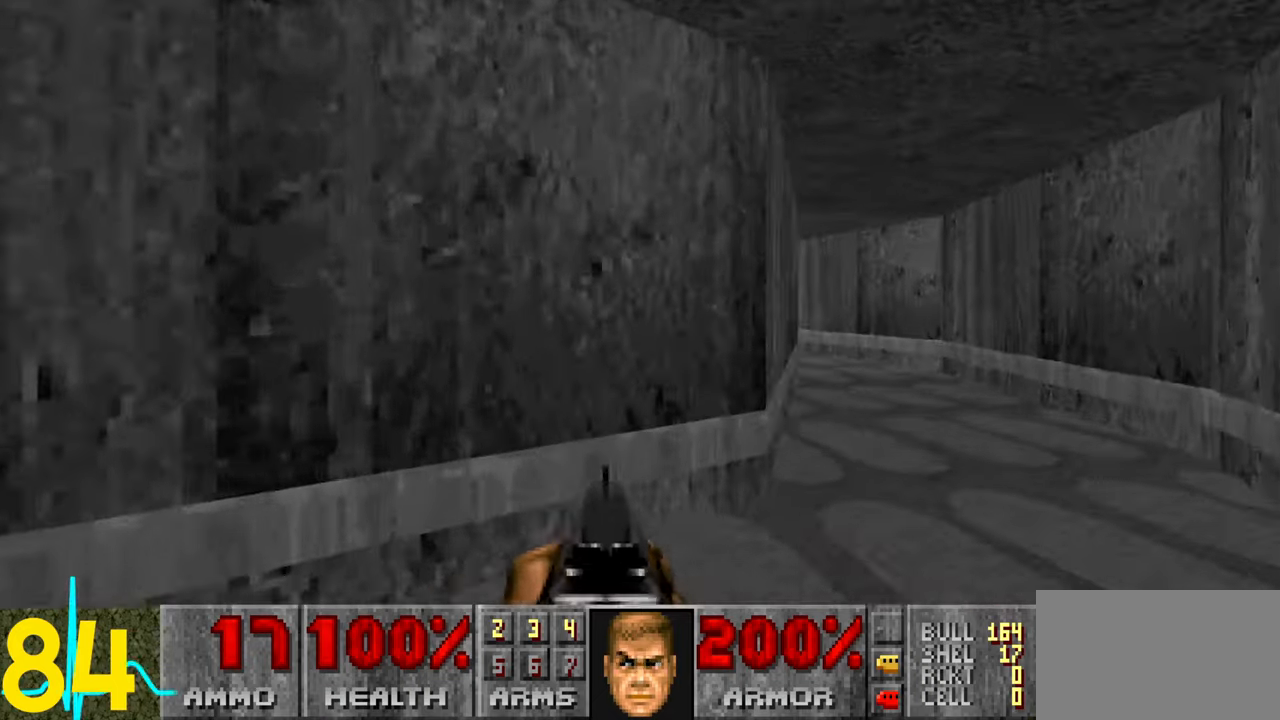
{"keys": ["d", "w"], "mouse": [], "events": [[250, "a", "down"], [250, "d", "up"], [350, "a", "up"], [350, "d", "down"]]}
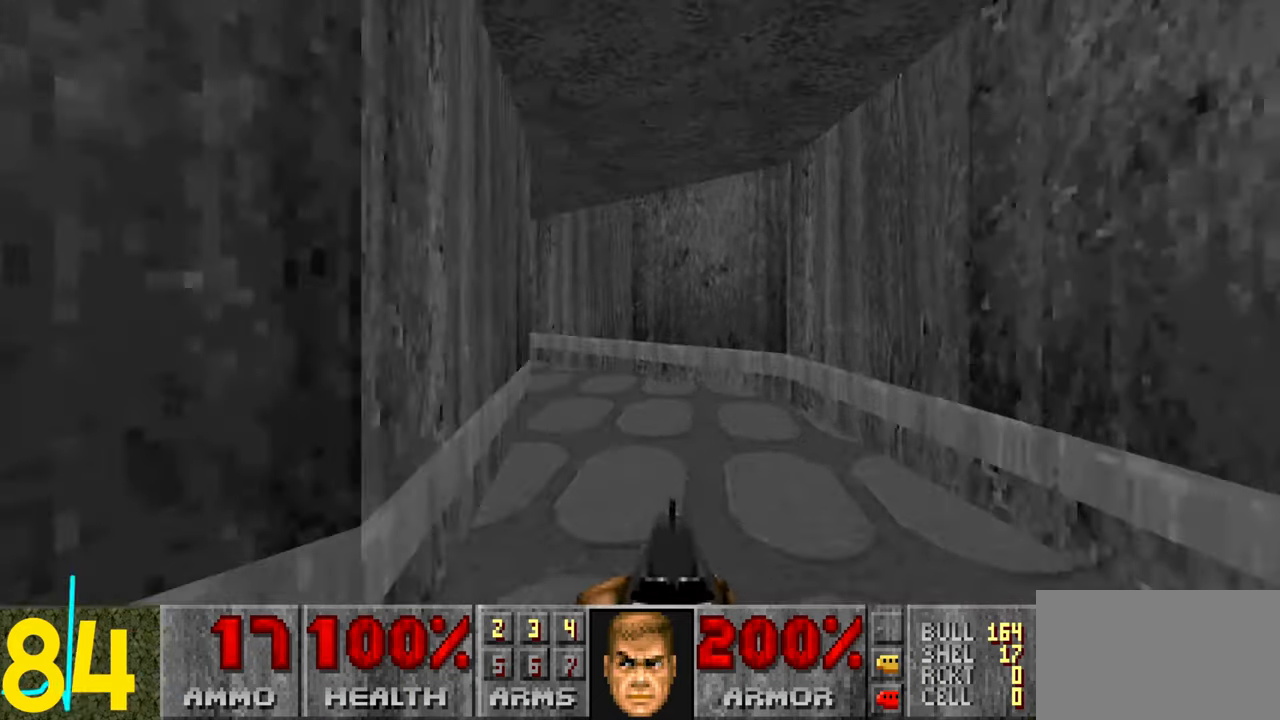
{"keys": ["a", "w"], "mouse": [], "events": [[33, "a", "down"], [33, "d", "up"], [216, "a", "up"], [266, "d", "down"], [416, "a", "down"], [416, "d", "up"]]}
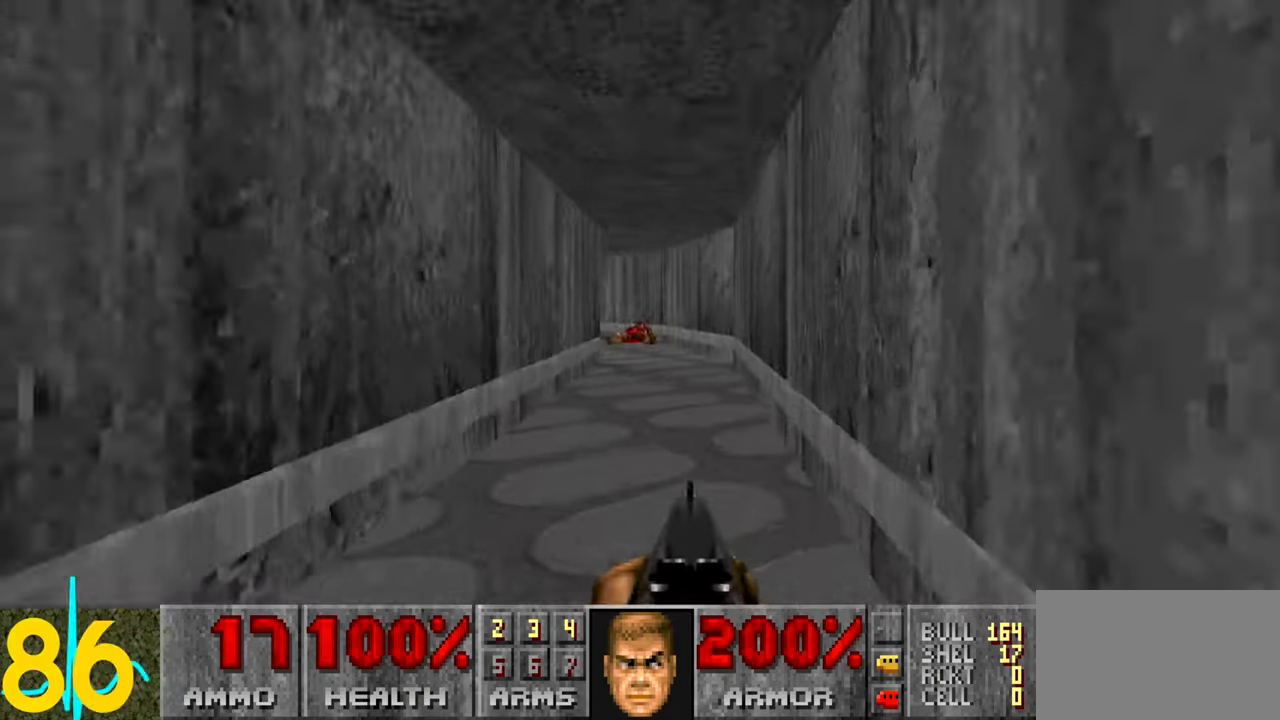
{"keys": ["w"], "mouse": [], "events": [[83, "a", "up"], [233, "a", "down"], [283, "a", "up"], [333, "d", "down"], [433, "d", "up"]]}
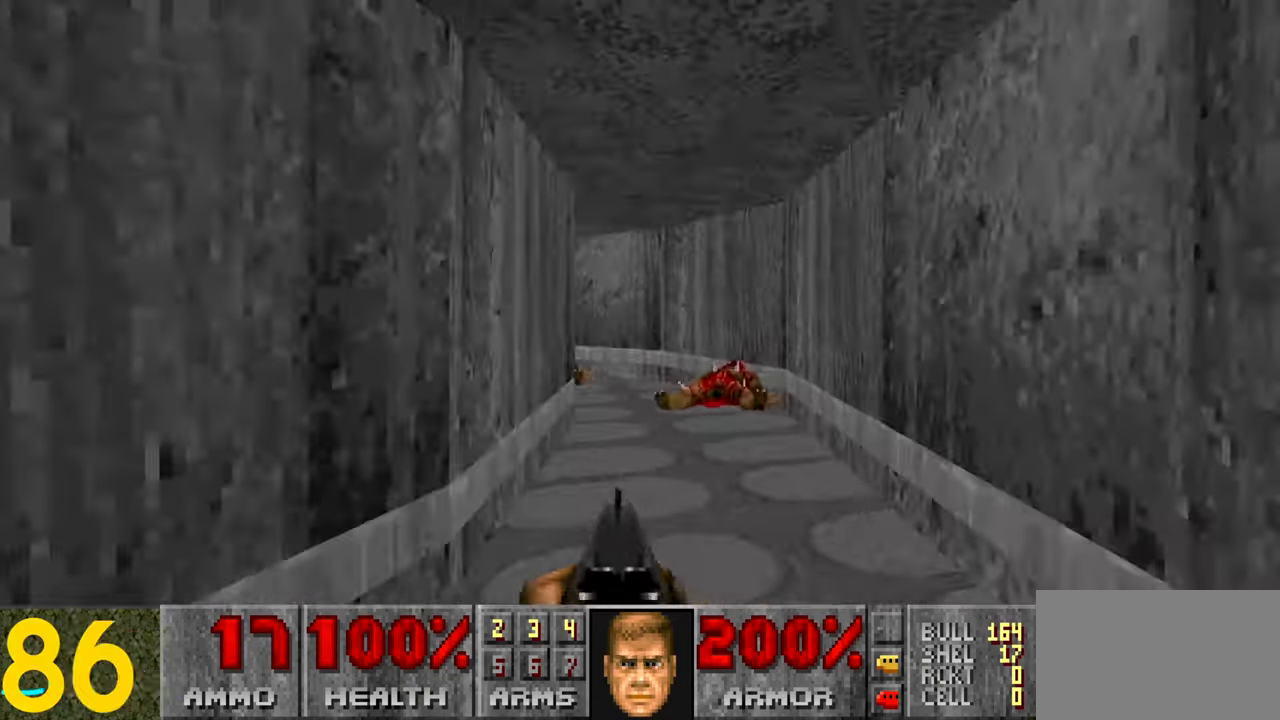
{"keys": ["a", "w"], "mouse": [], "events": [[16, "a", "down"], [66, "a", "up"], [250, "a", "down"], [300, "a", "up"], [433, "a", "down"]]}
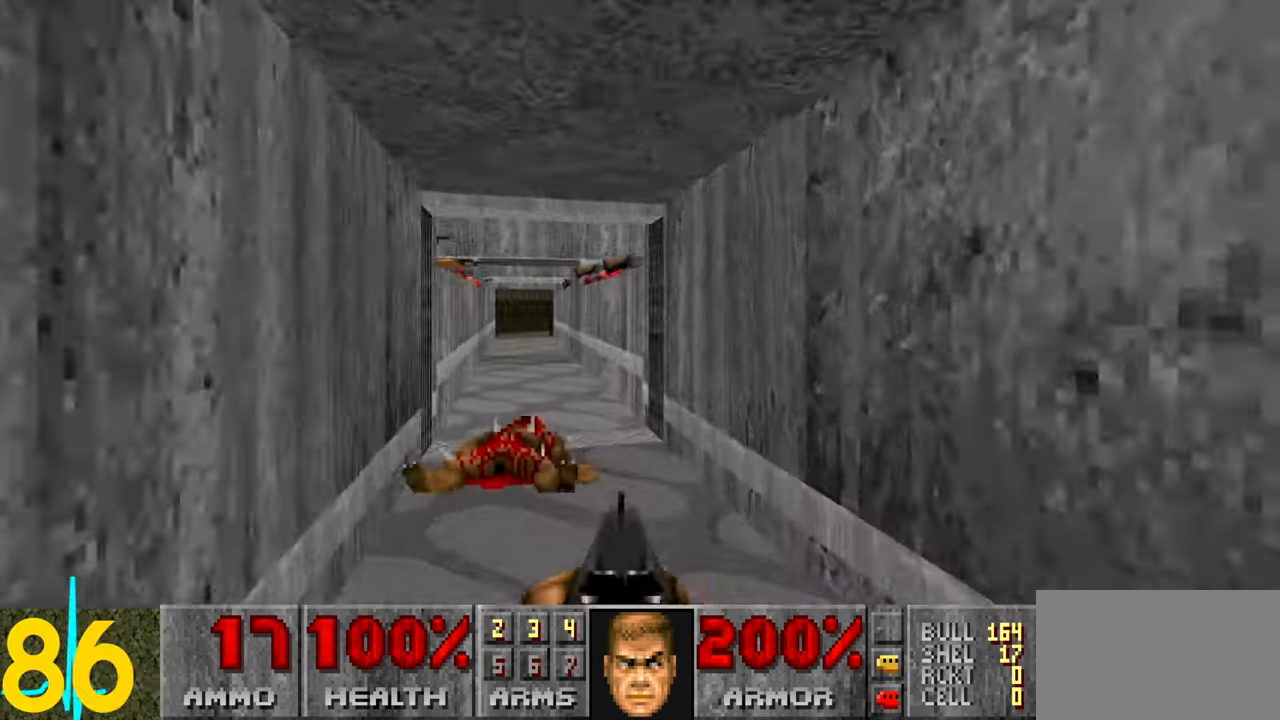
{"keys": ["a", "w"], "mouse": [], "events": [[83, "a", "up"], [366, "a", "down"]]}
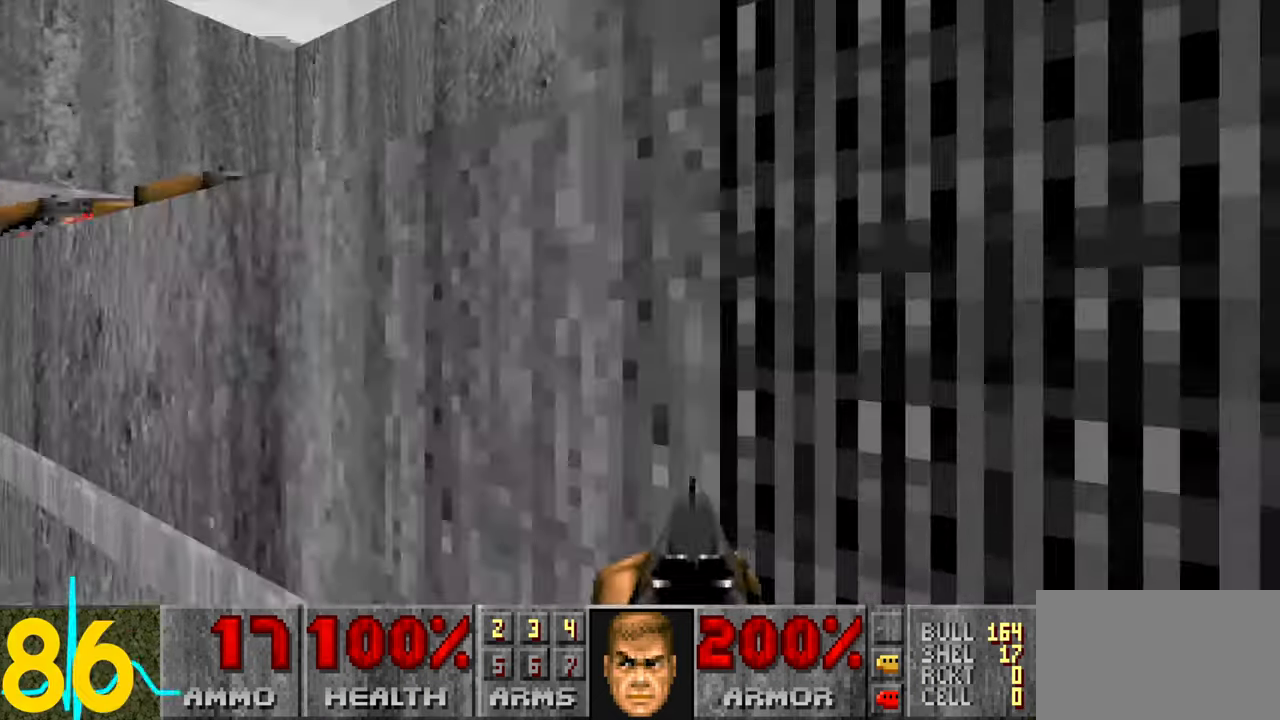
{"keys": ["a"], "mouse": [], "events": [[283, "w", "up"]]}
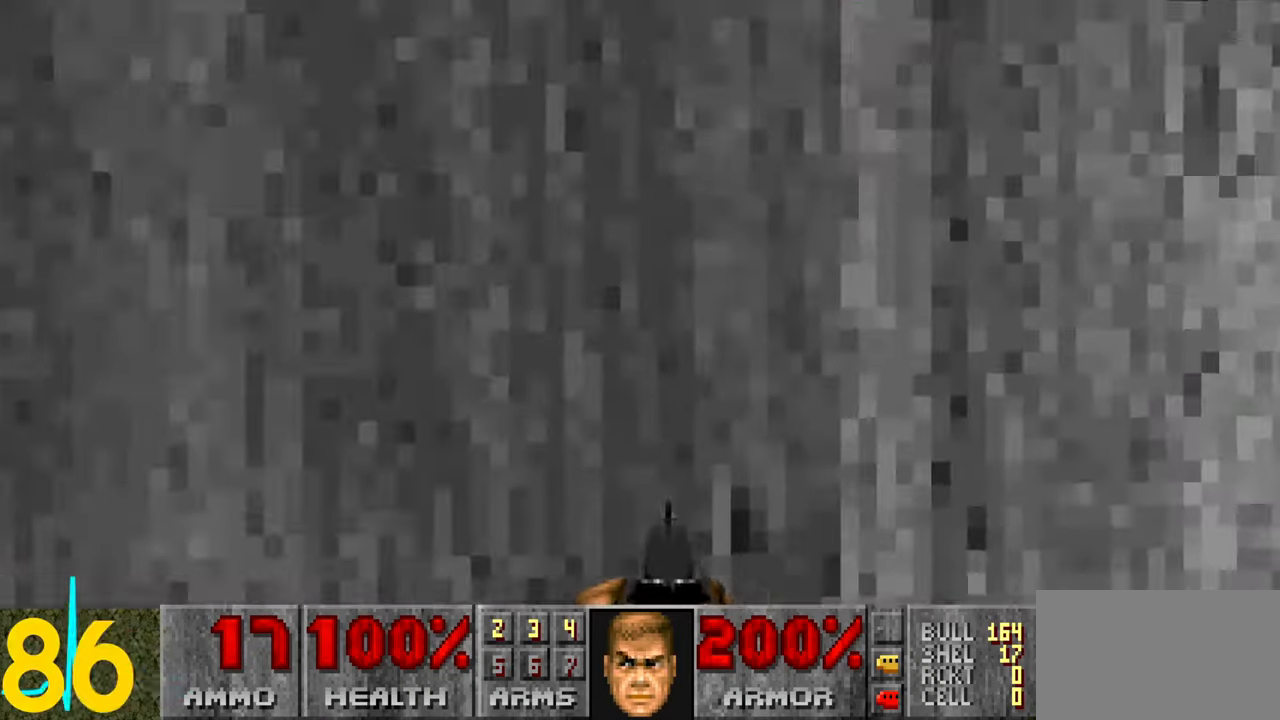
{"keys": ["w"], "mouse": [], "events": [[16, "a", "up"], [16, "d", "down"], [16, "s", "down"], [250, "s", "up"], [350, "w", "down"], [400, "d", "up"]]}
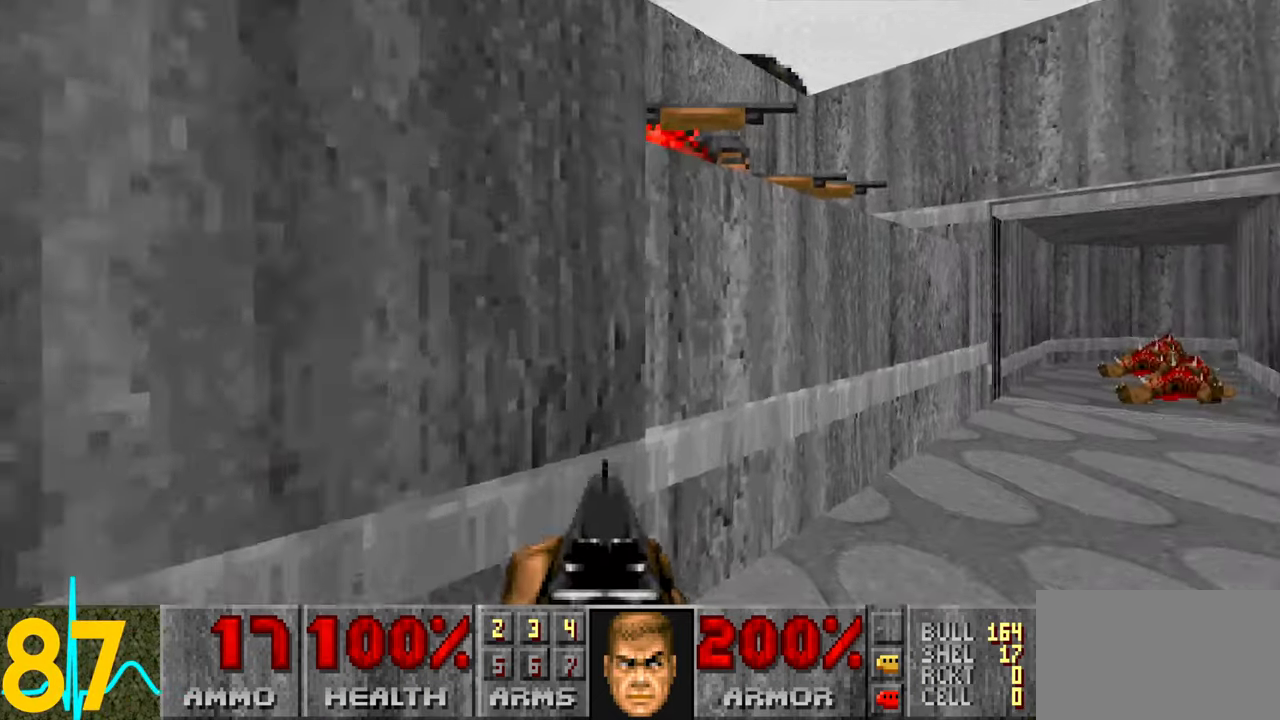
{"keys": ["d", "w"], "mouse": [], "events": [[33, "a", "down"], [183, "a", "up"], [316, "a", "down"], [400, "a", "up"], [400, "d", "down"]]}
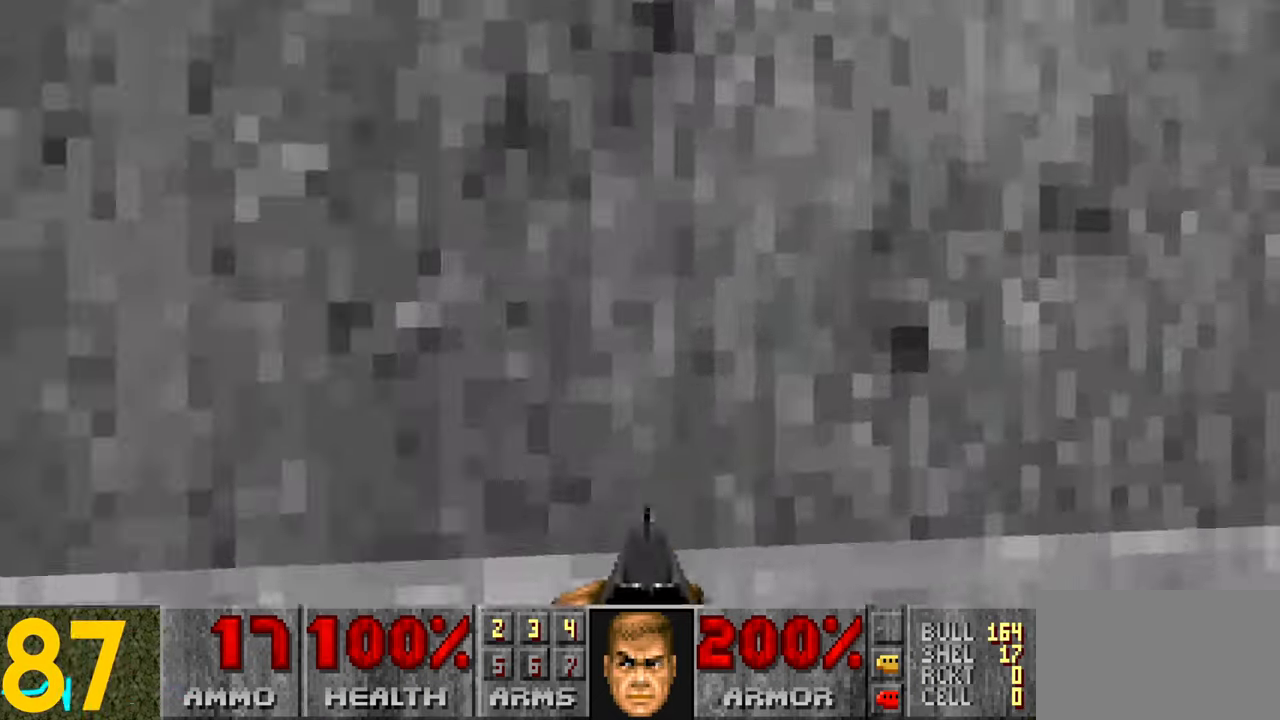
{"keys": ["d", "w"], "mouse": [], "events": [[333, "d", "up"], [483, "d", "down"]]}
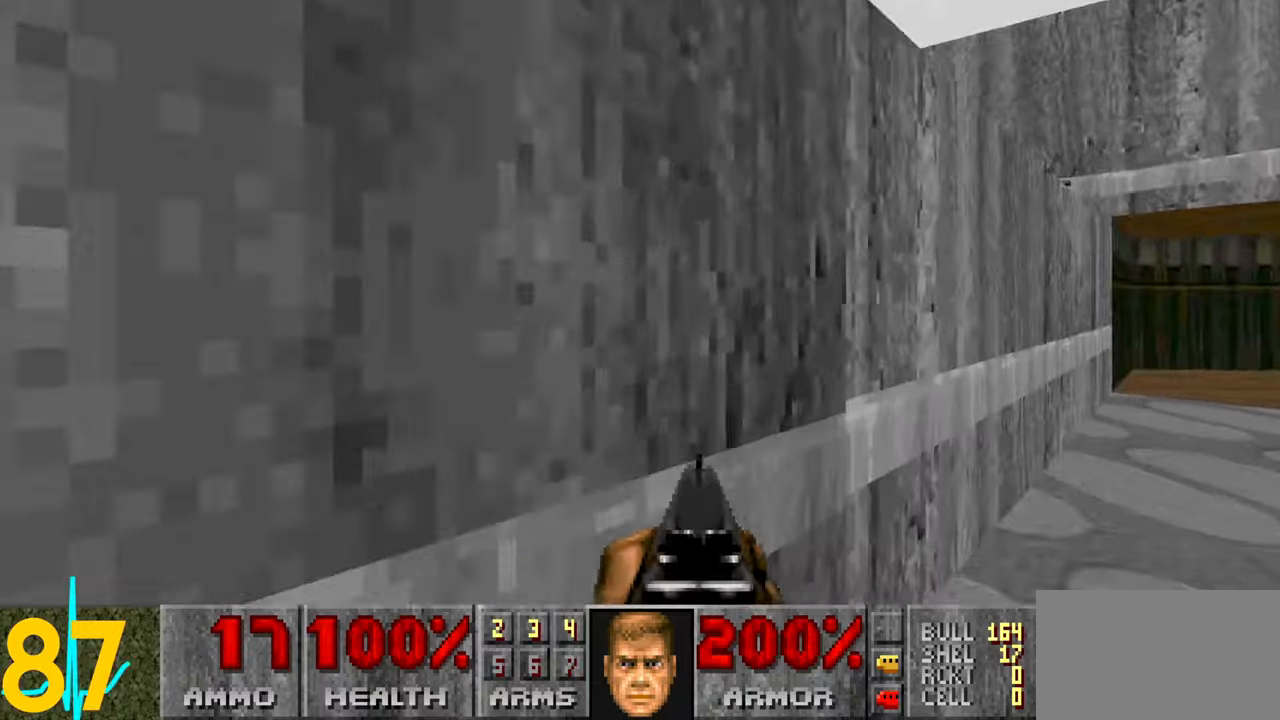
{"keys": ["a", "w"], "mouse": [], "events": [[117, "d", "up"], [217, "d", "down"], [317, "w", "up"], [450, "w", "down"], [500, "a", "down"], [500, "d", "up"]]}
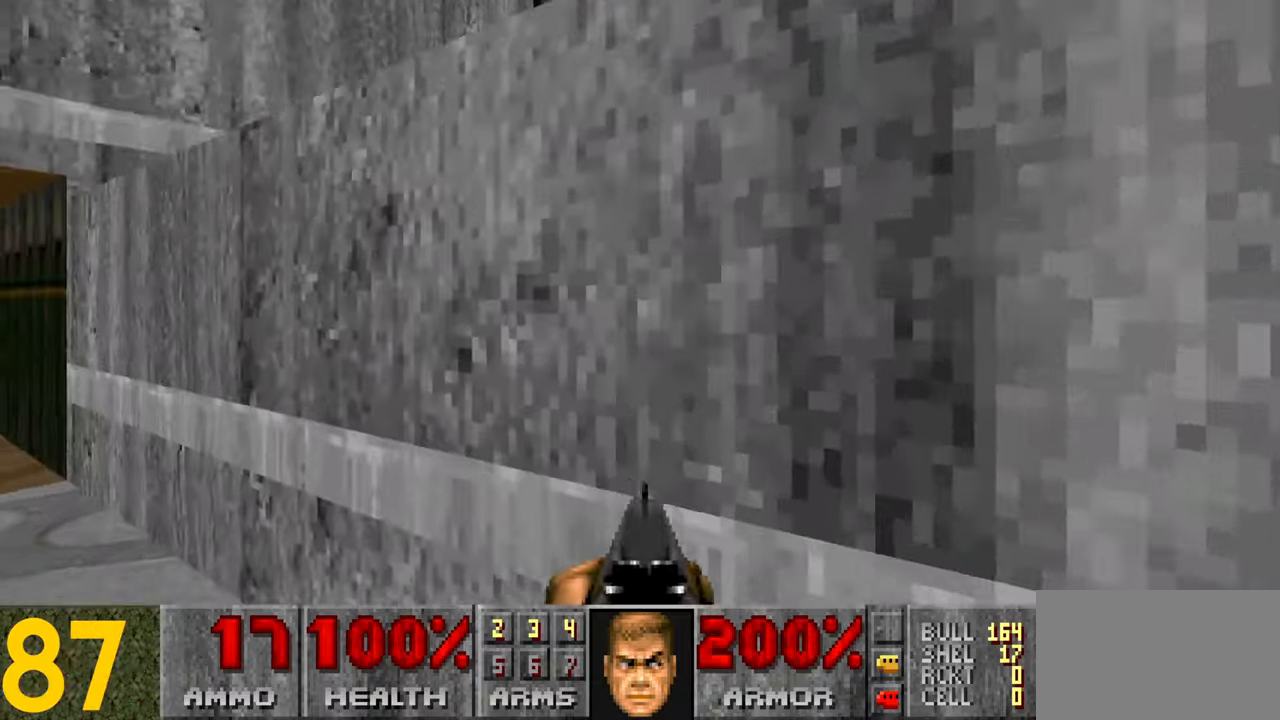
{"keys": ["a", "w"], "mouse": [], "events": [[250, "a", "up"], [383, "a", "down"]]}
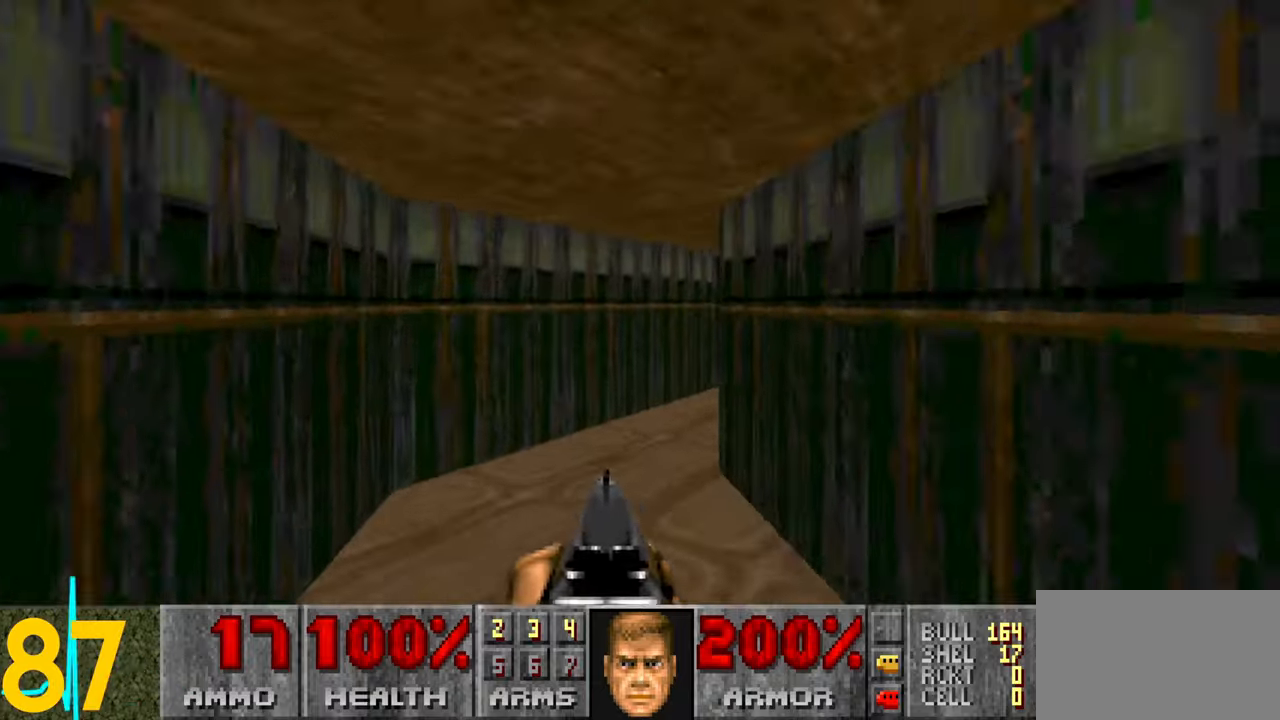
{"keys": ["d", "w"], "mouse": [], "events": [[17, "a", "up"], [100, "d", "down"], [150, "d", "up"], [200, "a", "down"], [250, "a", "up"], [400, "d", "down"]]}
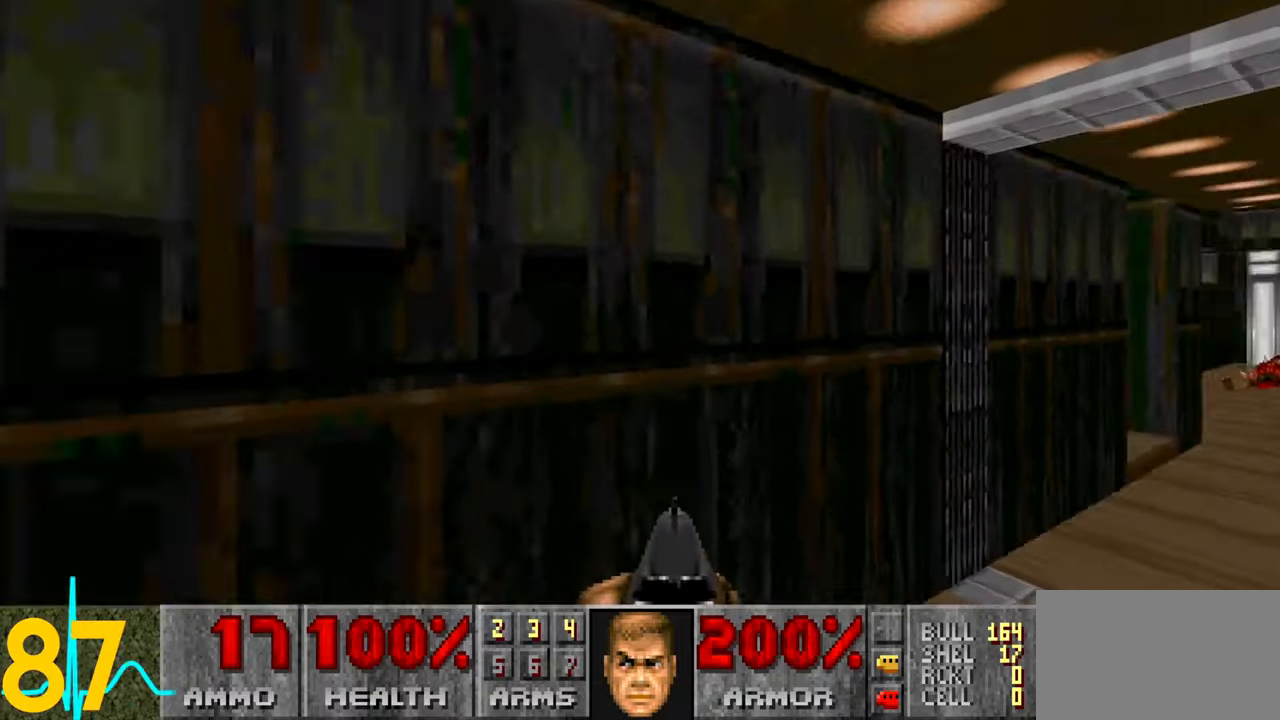
{"keys": ["w"], "mouse": [], "events": [[83, "a", "down"], [83, "d", "up"], [83, "w", "up"], [133, "w", "down"], [233, "a", "up"], [267, "d", "down"], [350, "d", "up"]]}
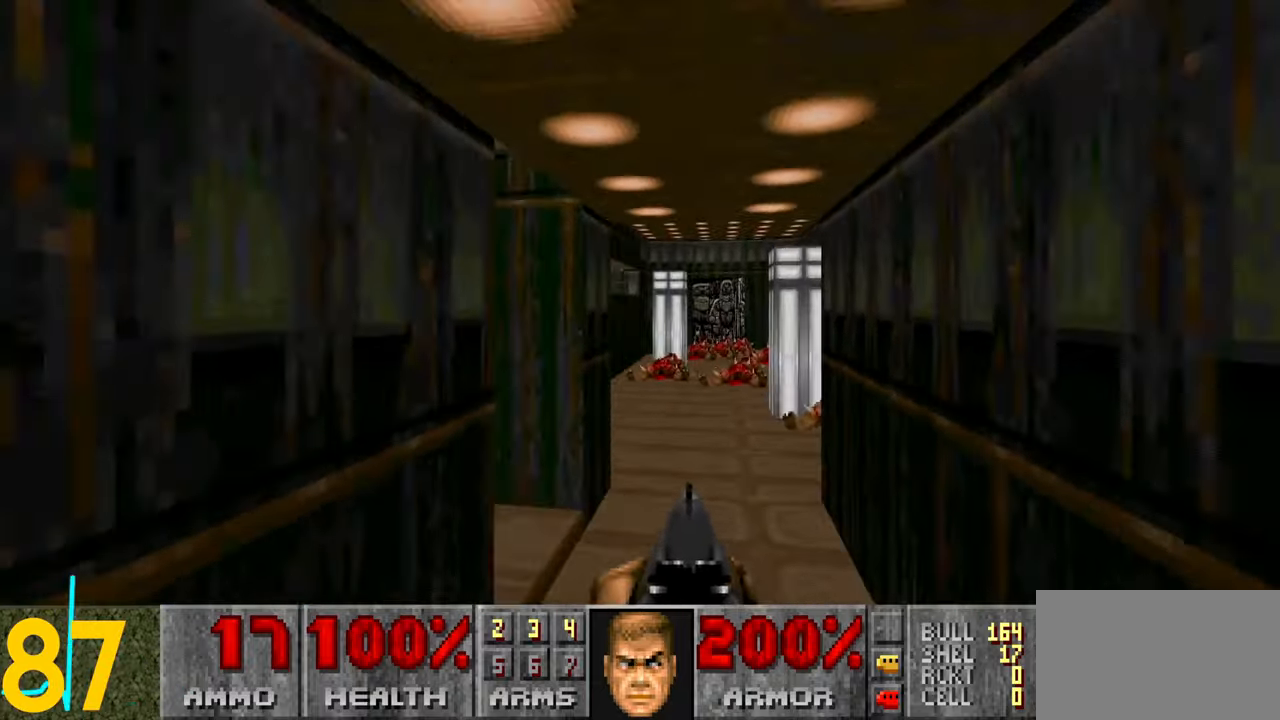
{"keys": [], "mouse": [], "events": [[150, "w", "up"], [200, "a", "down"], [483, "a", "up"]]}
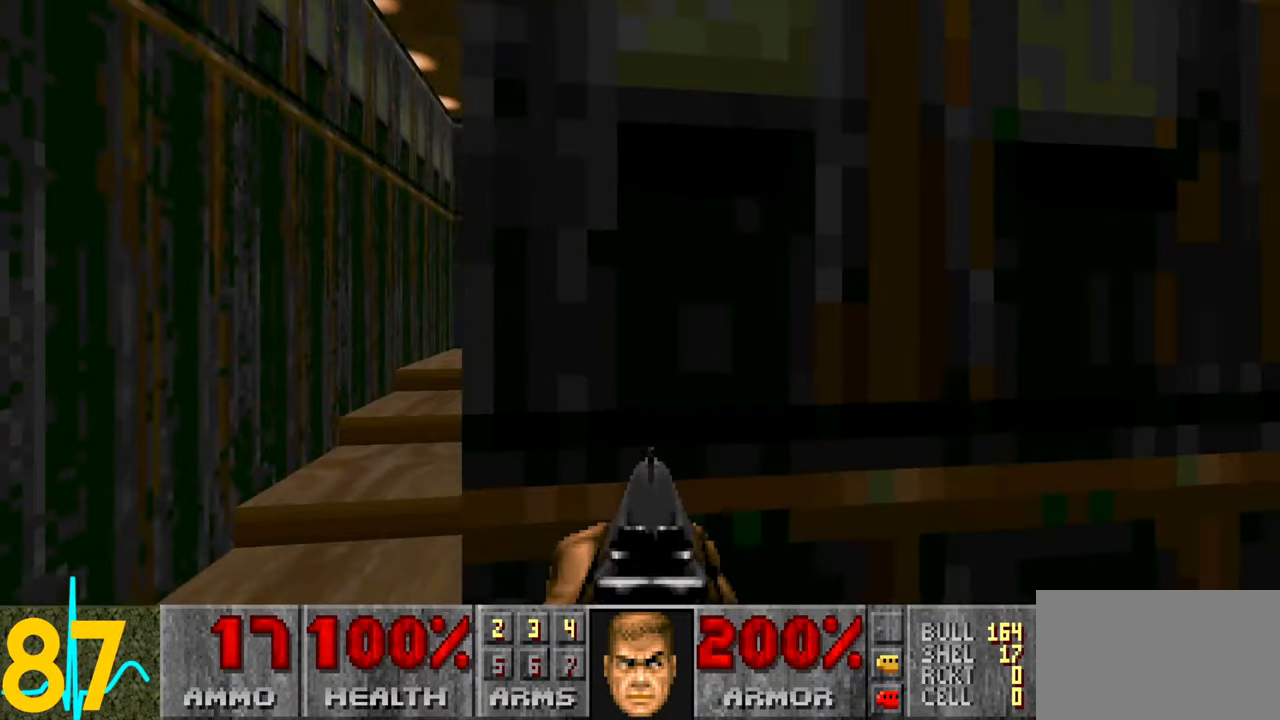
{"keys": ["w"], "mouse": [], "events": [[350, "w", "down"]]}
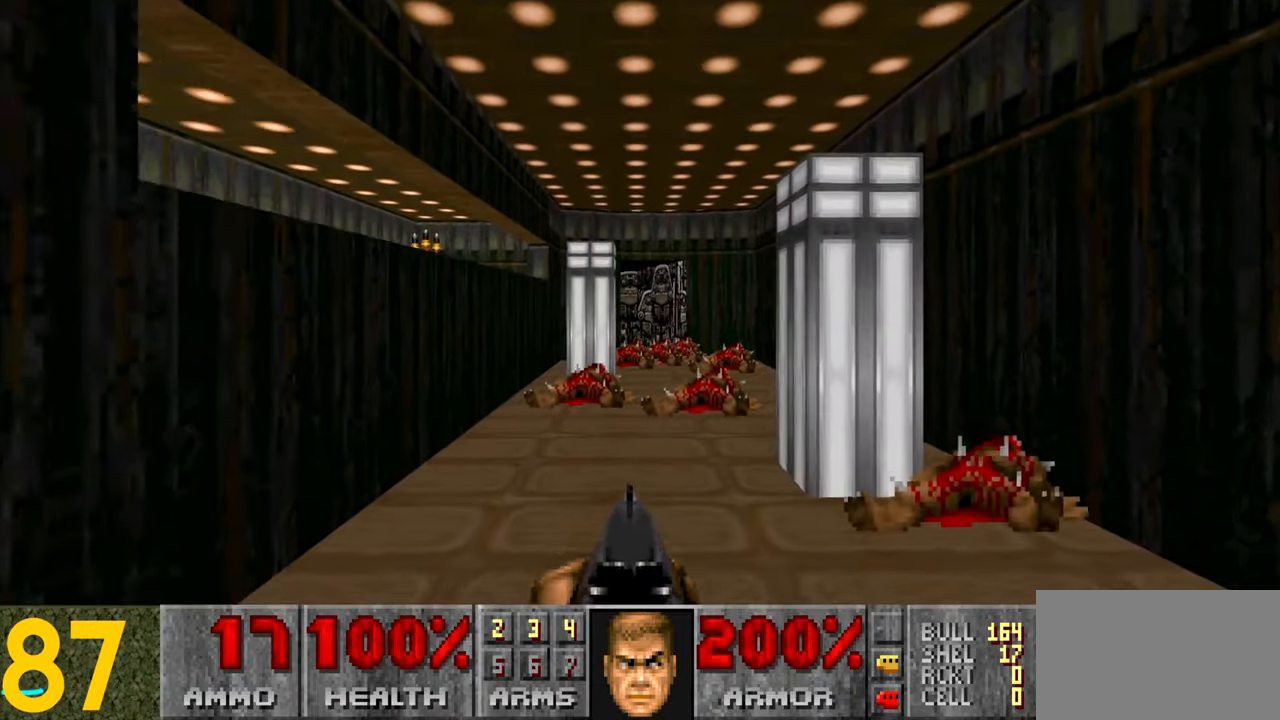
{"keys": ["w"], "mouse": [], "events": [[267, "tab", "down"], [367, "tab", "up"]]}
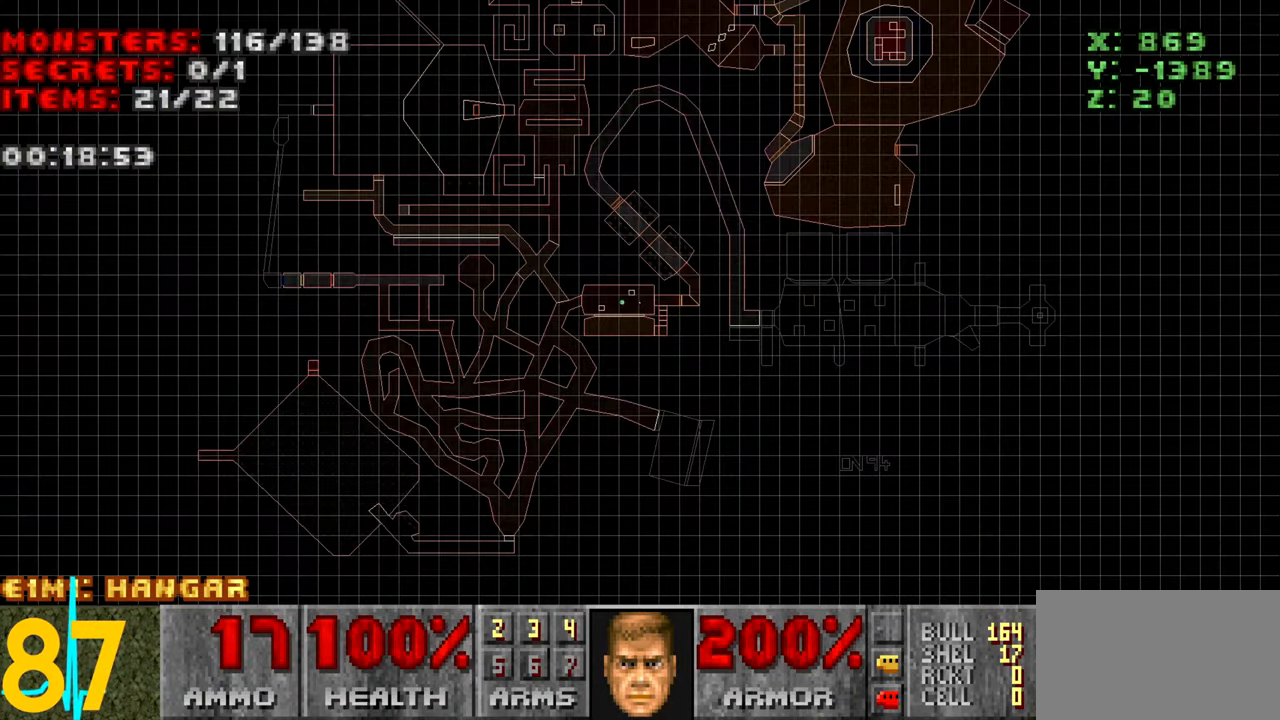
{"keys": [], "mouse": [], "events": [[183, "w", "up"]]}
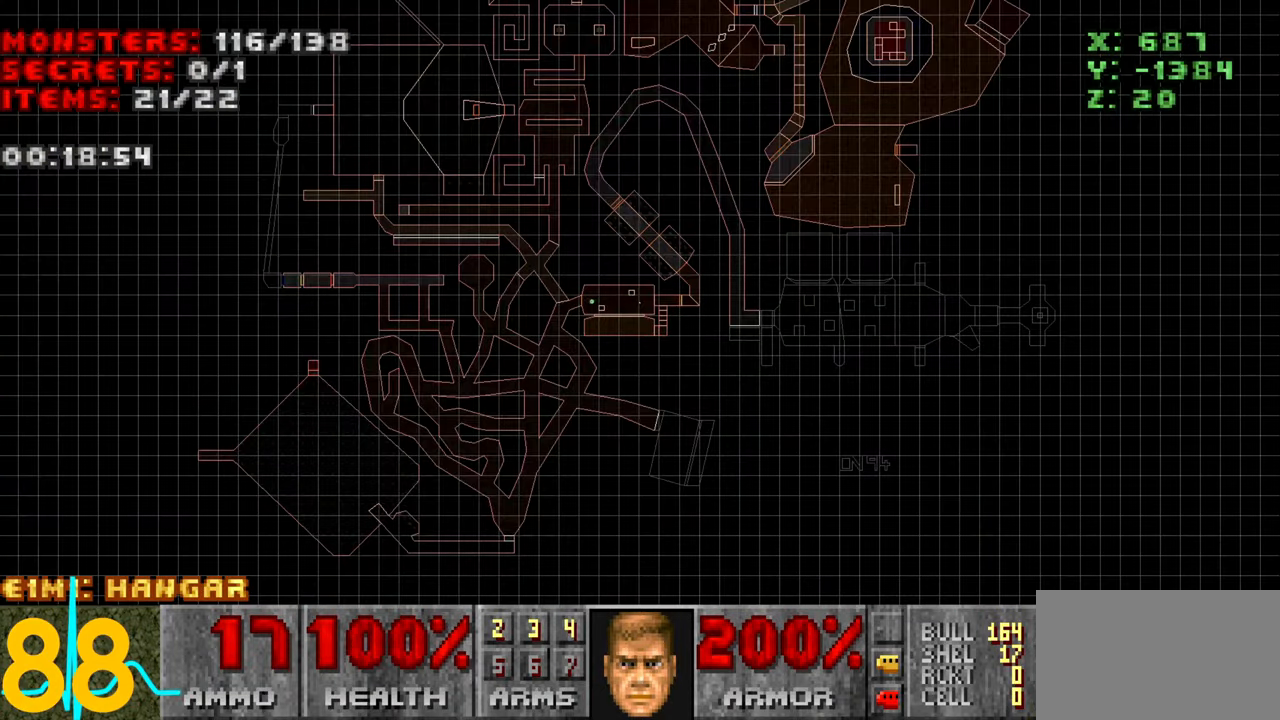
{"keys": [], "mouse": [], "events": []}
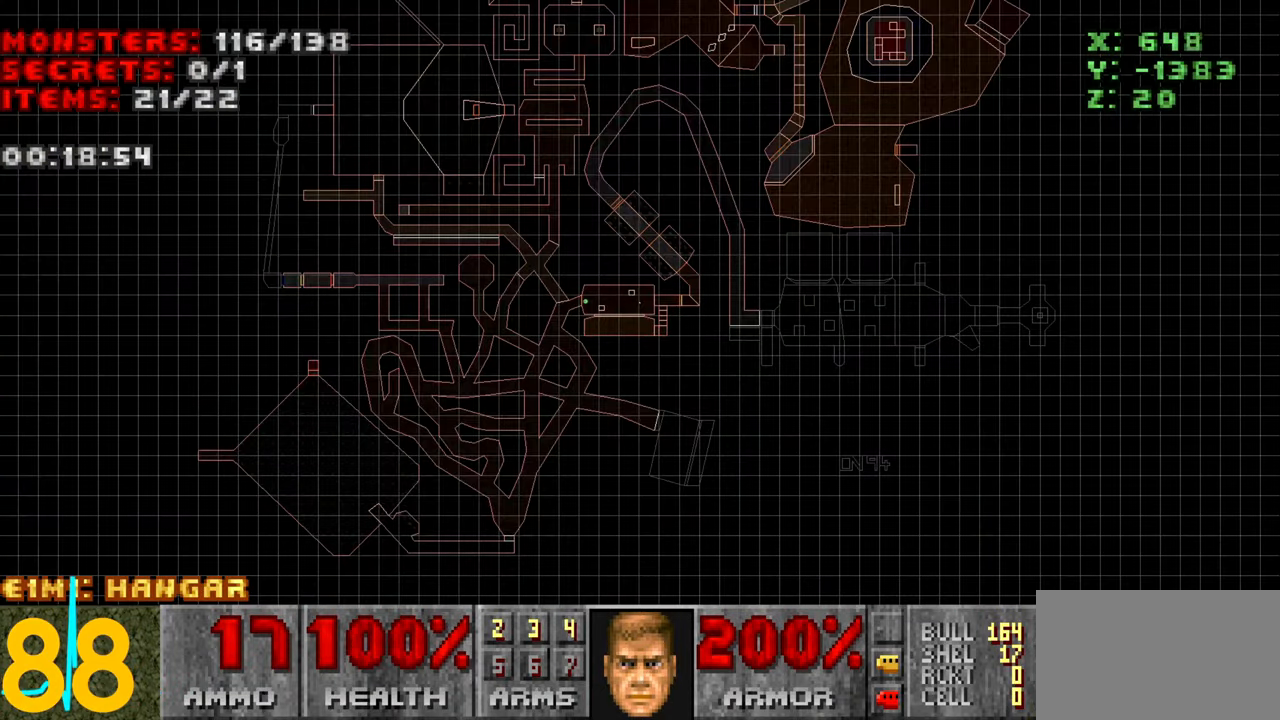
{"keys": [], "mouse": [], "events": []}
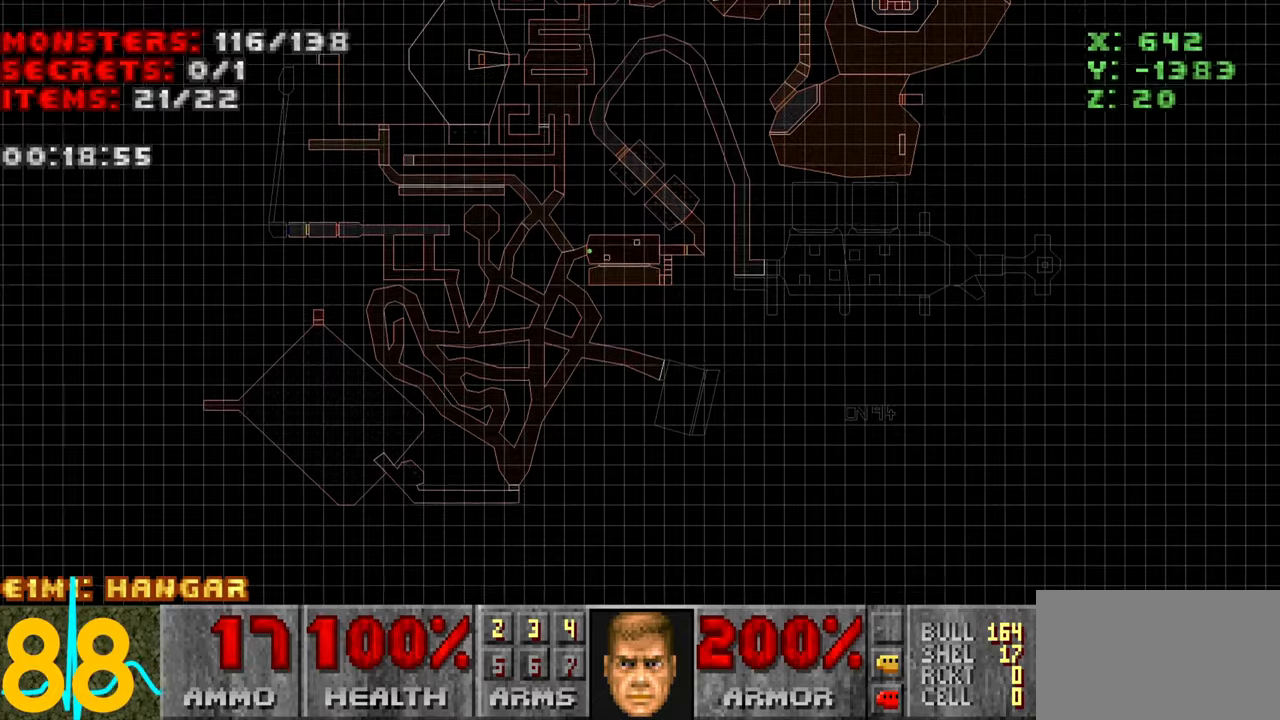
{"keys": [], "mouse": [], "events": []}
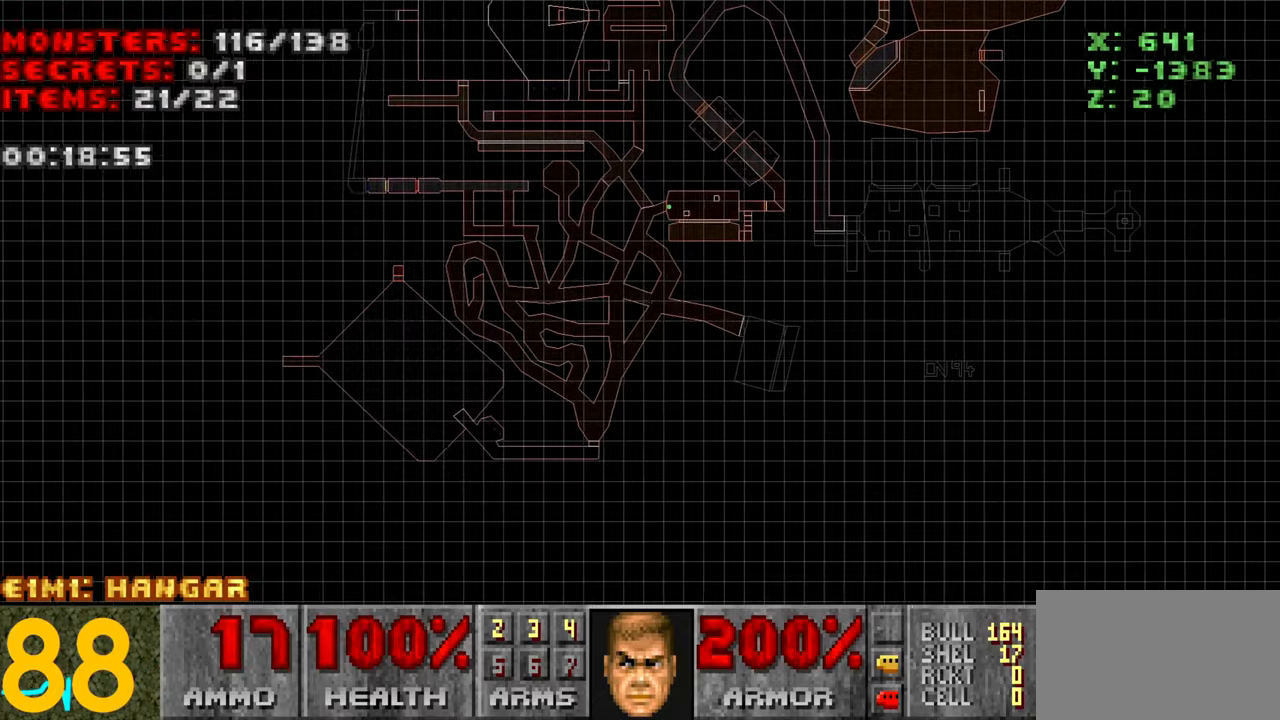
{"keys": [], "mouse": [], "events": []}